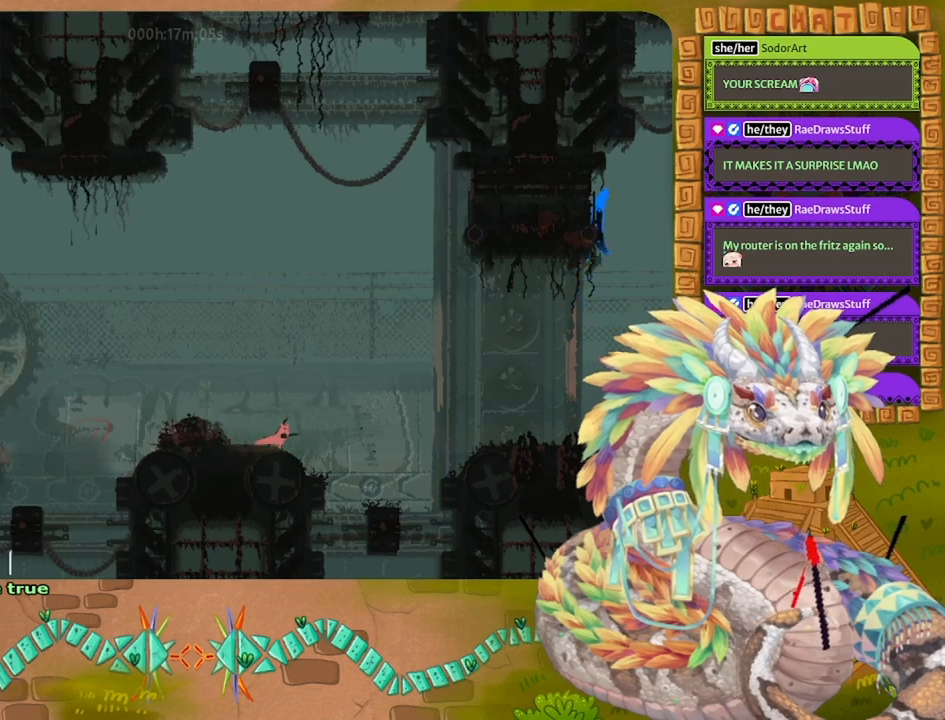
Gameplay with keyboard and mouse; each line is a JSON object with the keys held at the frame after it. "events" lists presses ("down") and releases ("up") of "down", "grab", "jump", "left", "right", "spin", "throw" and "up" between this image and that frame as [ms after this image, input, new state], when the widget could be followed in between. No other keys are recorded. Mouse buttons are not recorded. Key names are as the overlay labels them; some are game actions (e.g. jump) rather than physical keys. Not read: mouse_move.
{"keys": [], "events": [[67, "right", "up"], [367, "down", "down"], [433, "down", "up"]]}
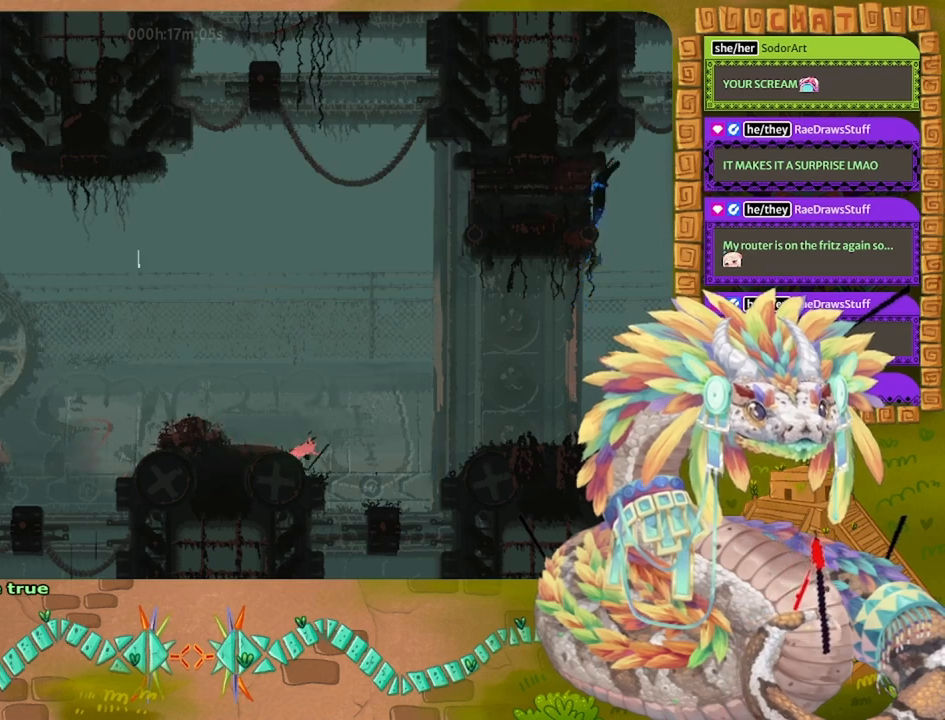
{"keys": ["jump"], "events": [[100, "jump", "down"]]}
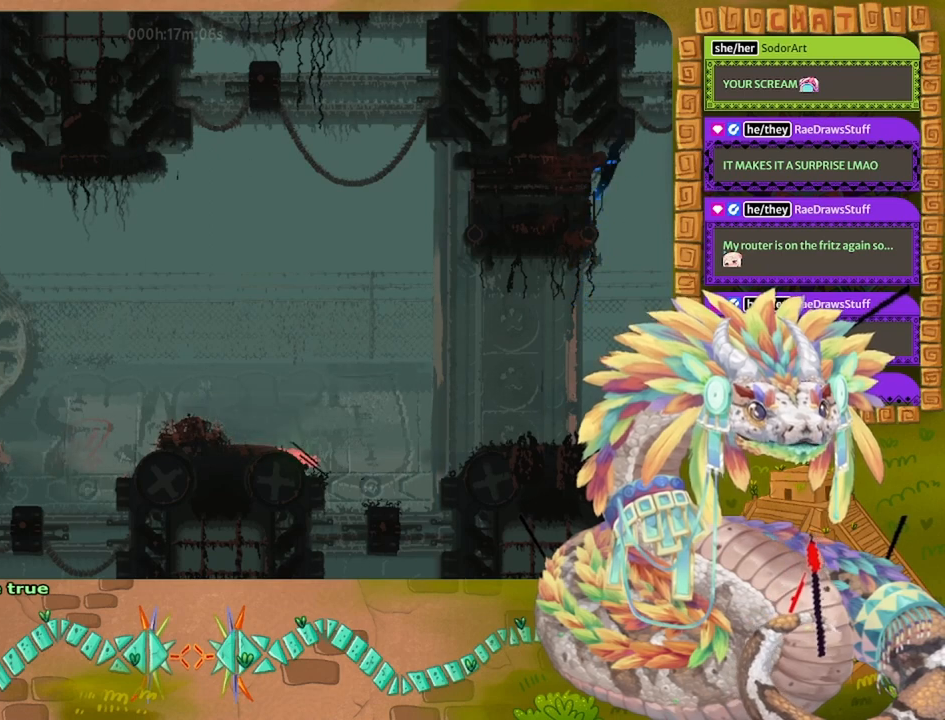
{"keys": ["jump"], "events": []}
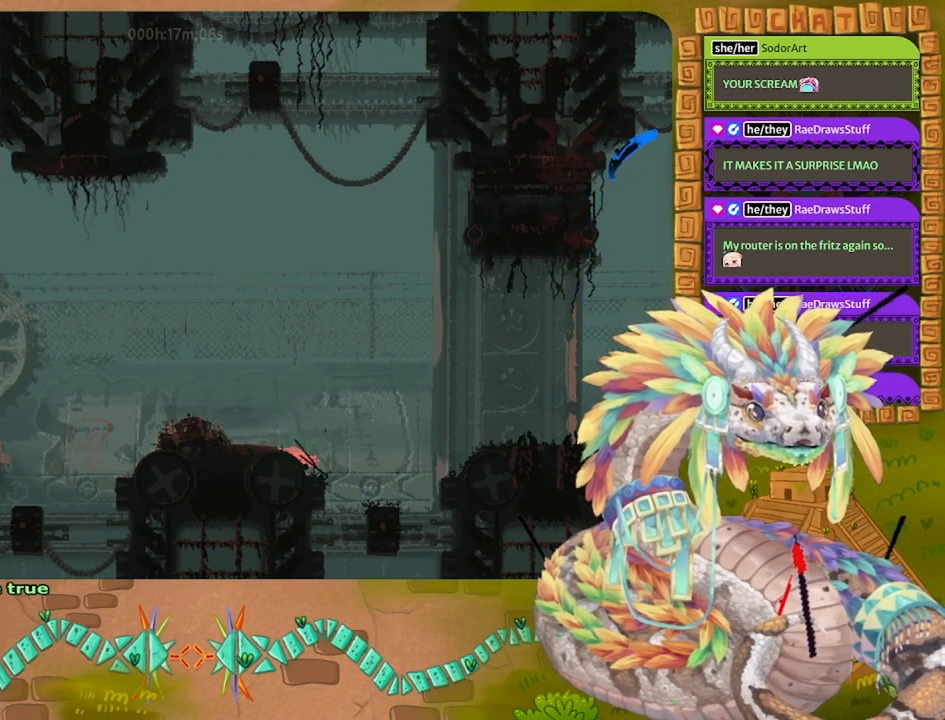
{"keys": ["right", "up"], "events": [[167, "jump", "up"], [267, "right", "down"], [267, "up", "down"]]}
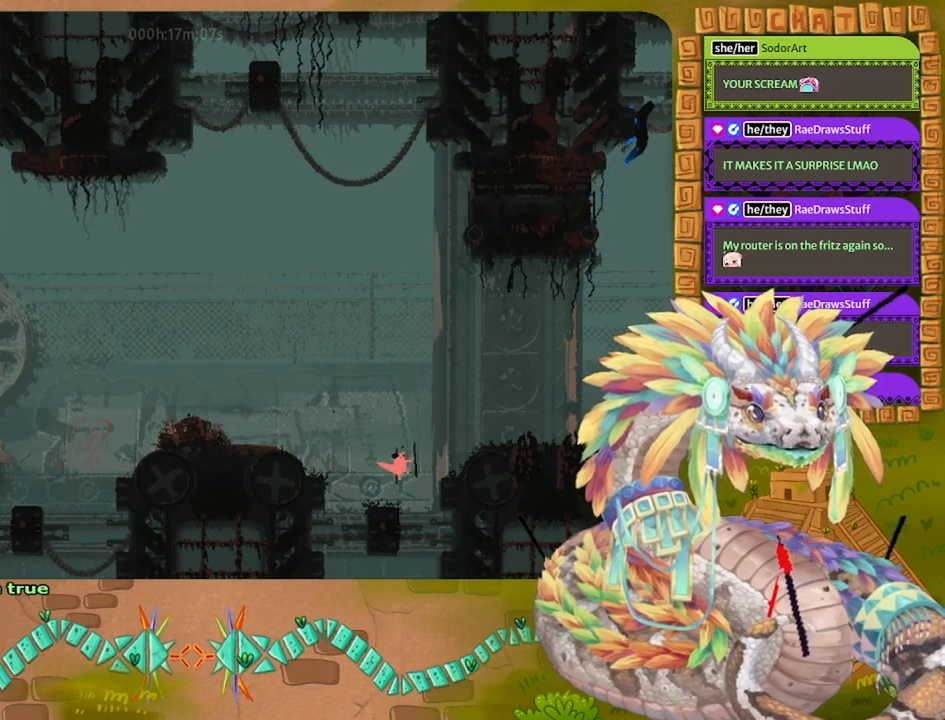
{"keys": ["jump", "right", "up"], "events": [[167, "jump", "down"]]}
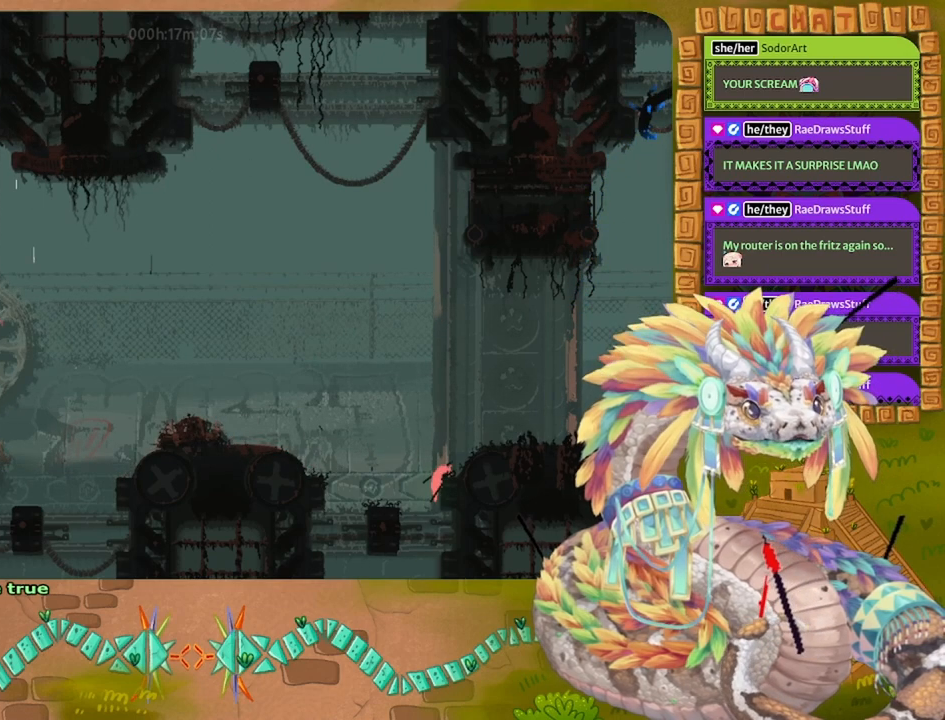
{"keys": ["jump", "right", "up"], "events": [[133, "jump", "up"], [267, "up", "up"], [367, "jump", "down"], [467, "up", "down"]]}
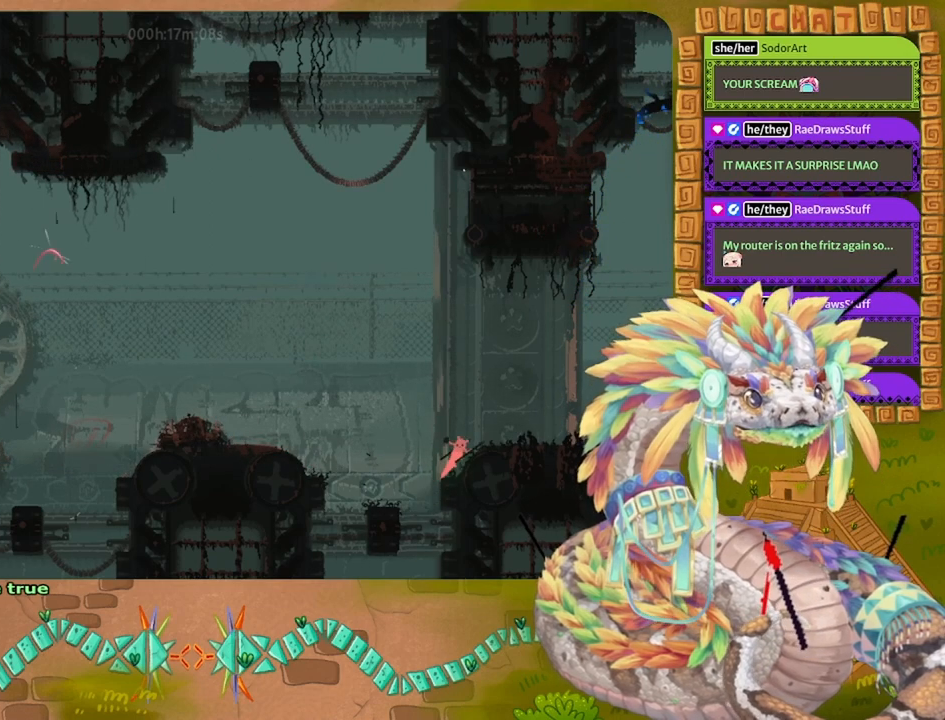
{"keys": ["right"], "events": [[167, "up", "up"], [200, "jump", "up"]]}
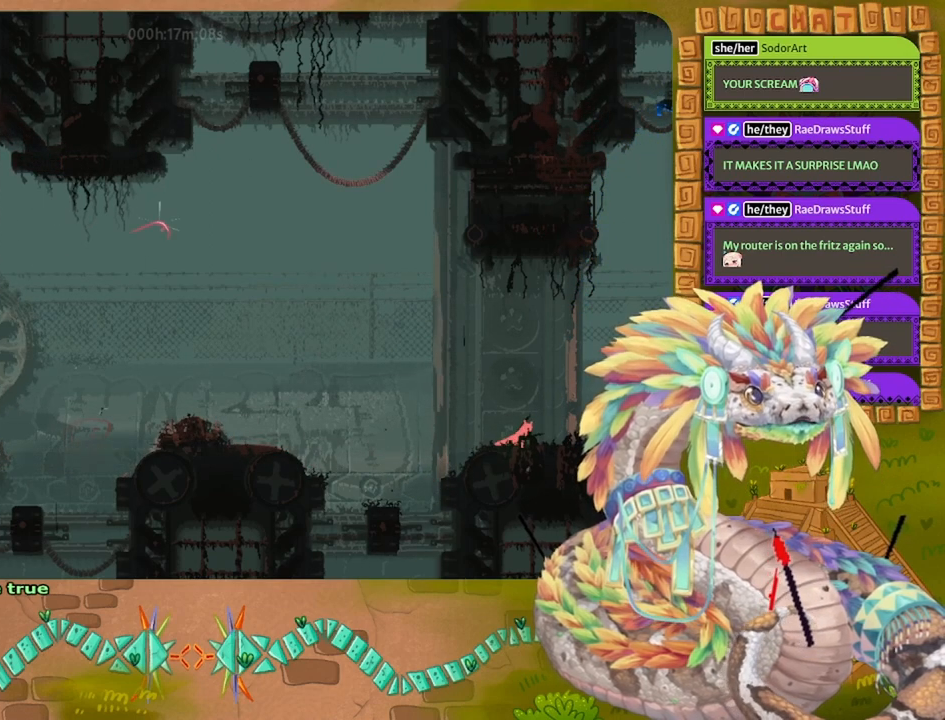
{"keys": ["right"], "events": []}
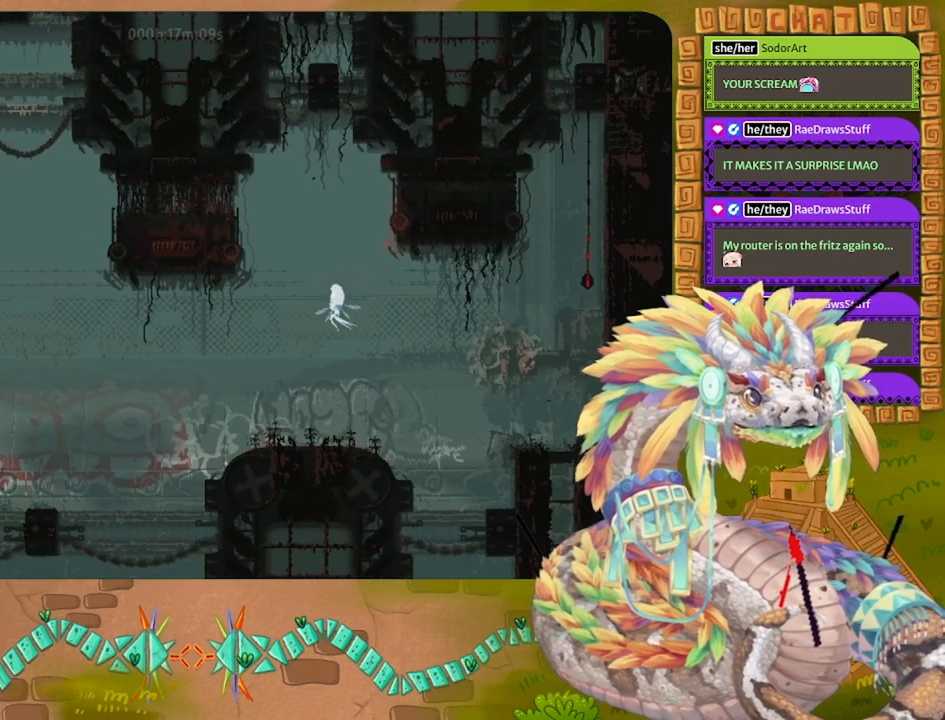
{"keys": [], "events": [[100, "right", "up"]]}
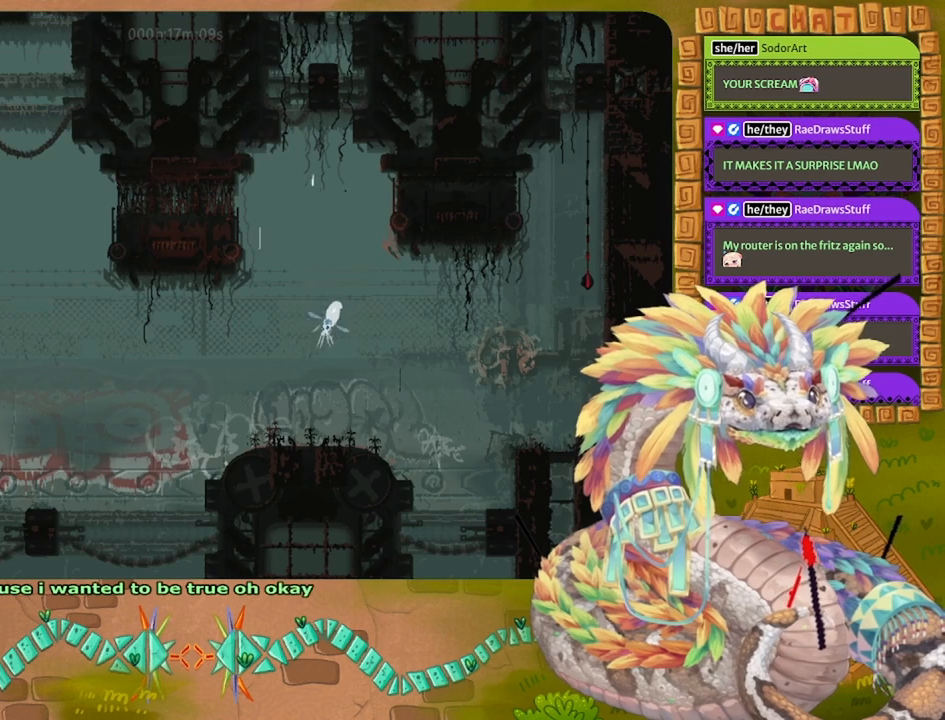
{"keys": ["right"], "events": [[133, "right", "down"], [200, "right", "up"], [467, "right", "down"]]}
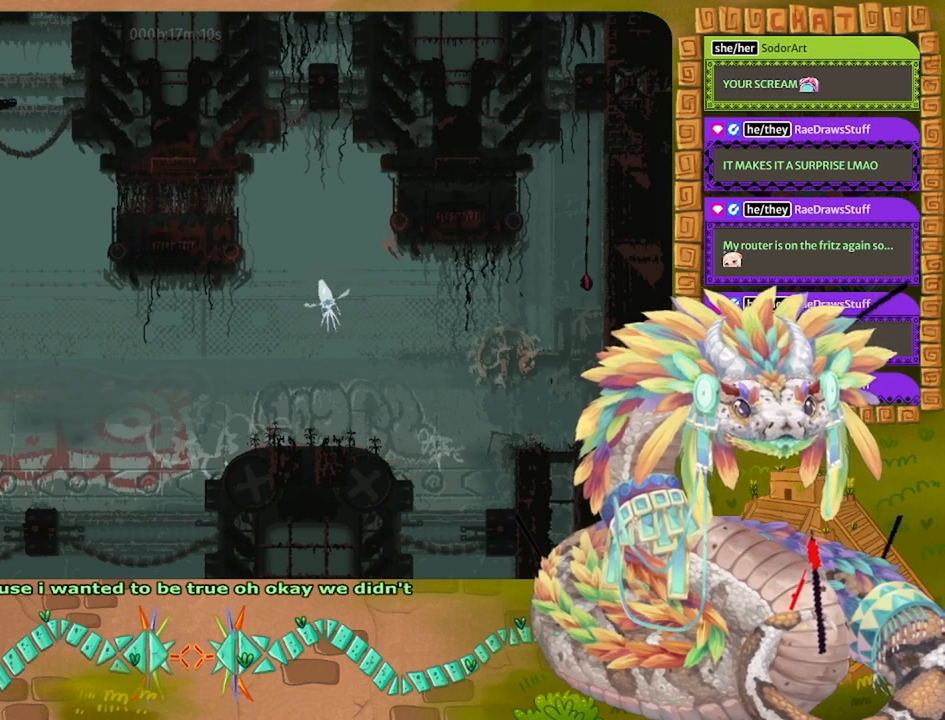
{"keys": ["jump"], "events": [[133, "right", "up"], [367, "down", "down"], [467, "down", "up"], [467, "jump", "down"]]}
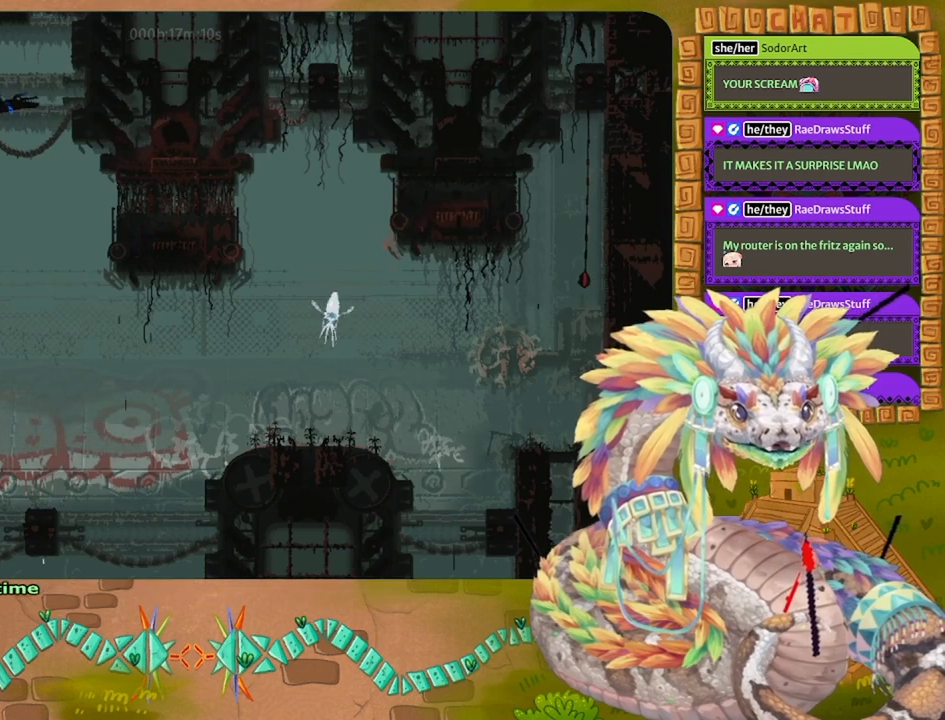
{"keys": ["jump"], "events": []}
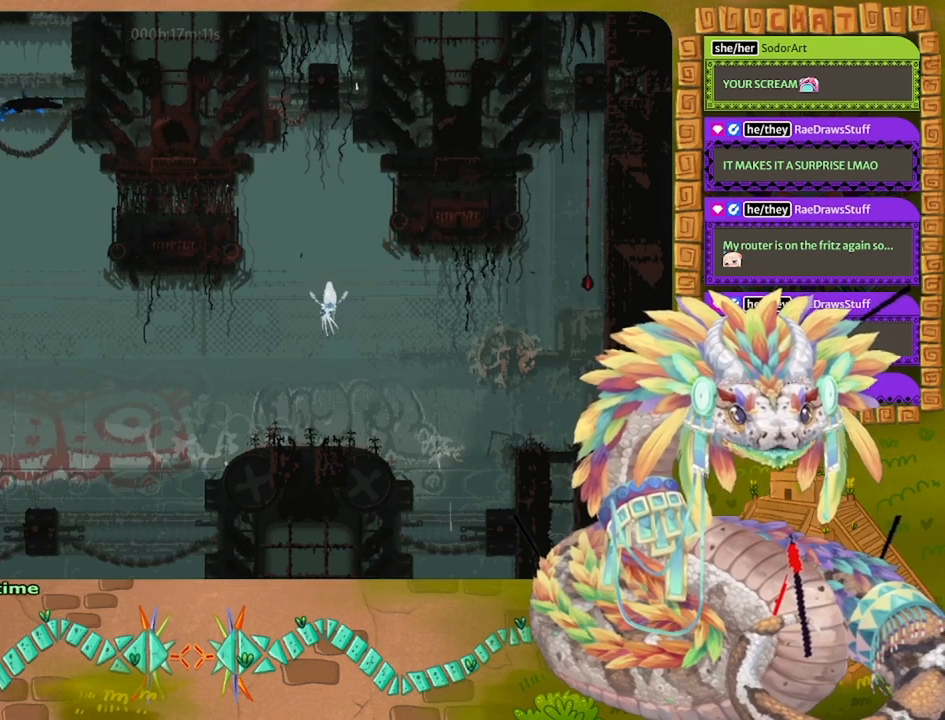
{"keys": [], "events": [[267, "jump", "up"]]}
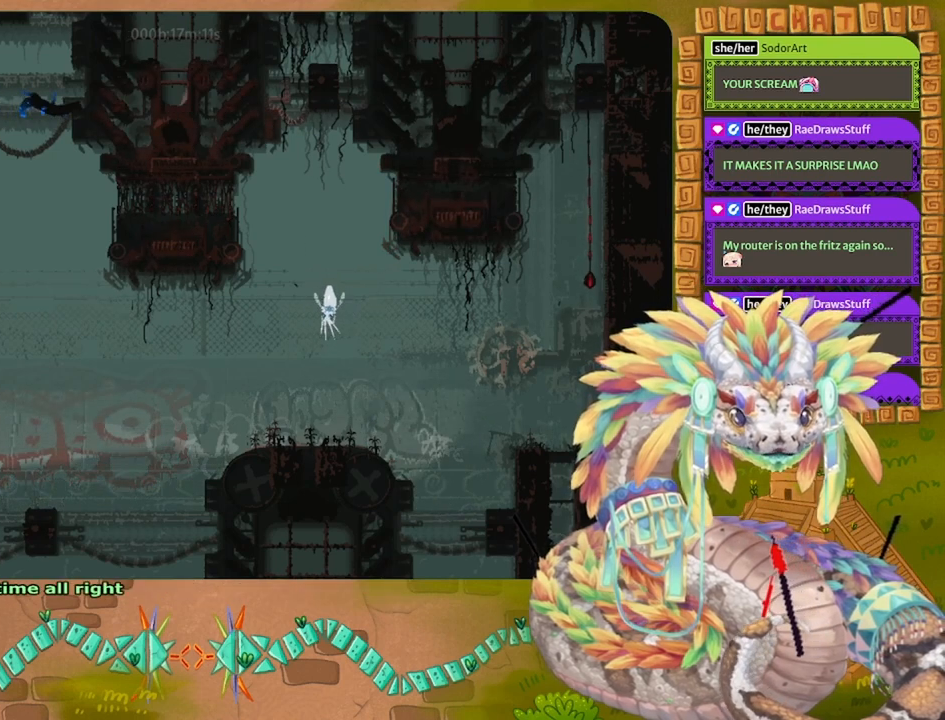
{"keys": [], "events": [[133, "right", "down"], [167, "up", "down"], [267, "right", "up"], [333, "up", "up"]]}
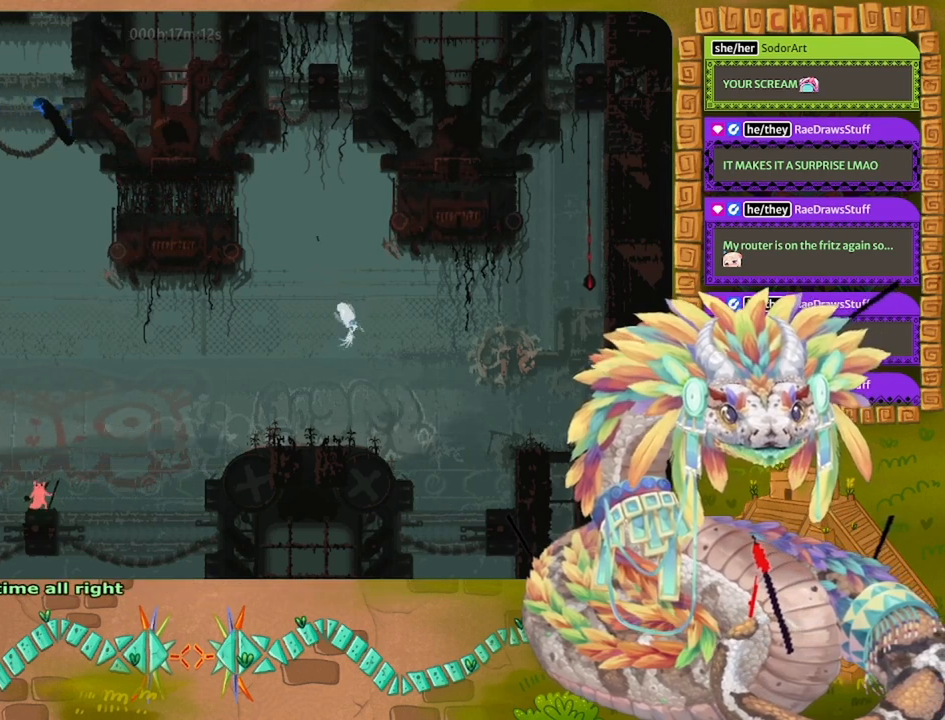
{"keys": [], "events": [[133, "right", "down"], [233, "right", "up"]]}
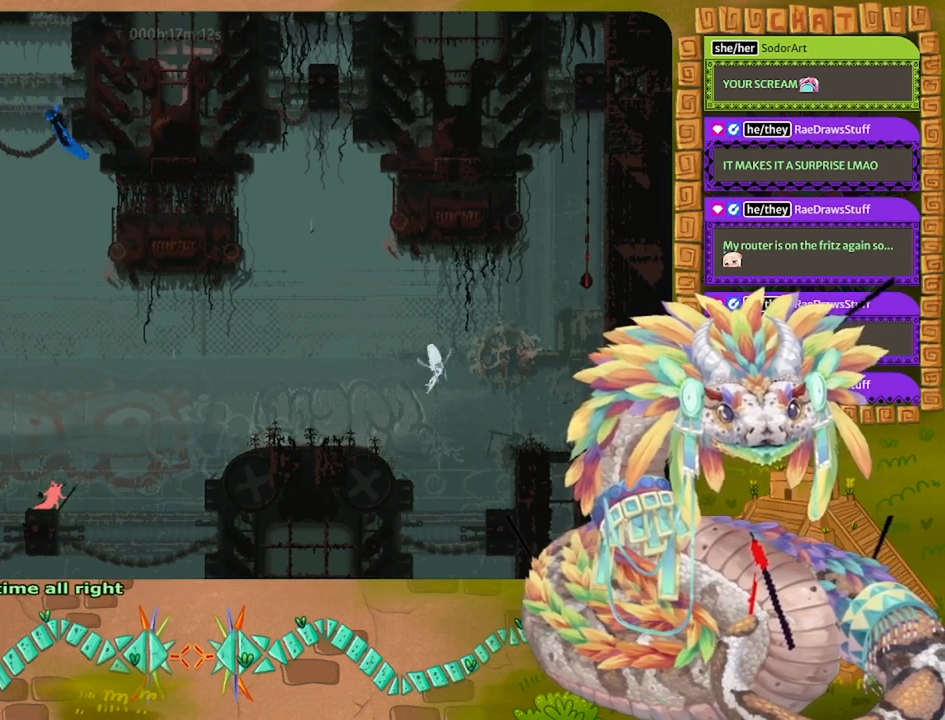
{"keys": ["jump"], "events": [[133, "down", "down"], [200, "down", "up"], [200, "jump", "down"]]}
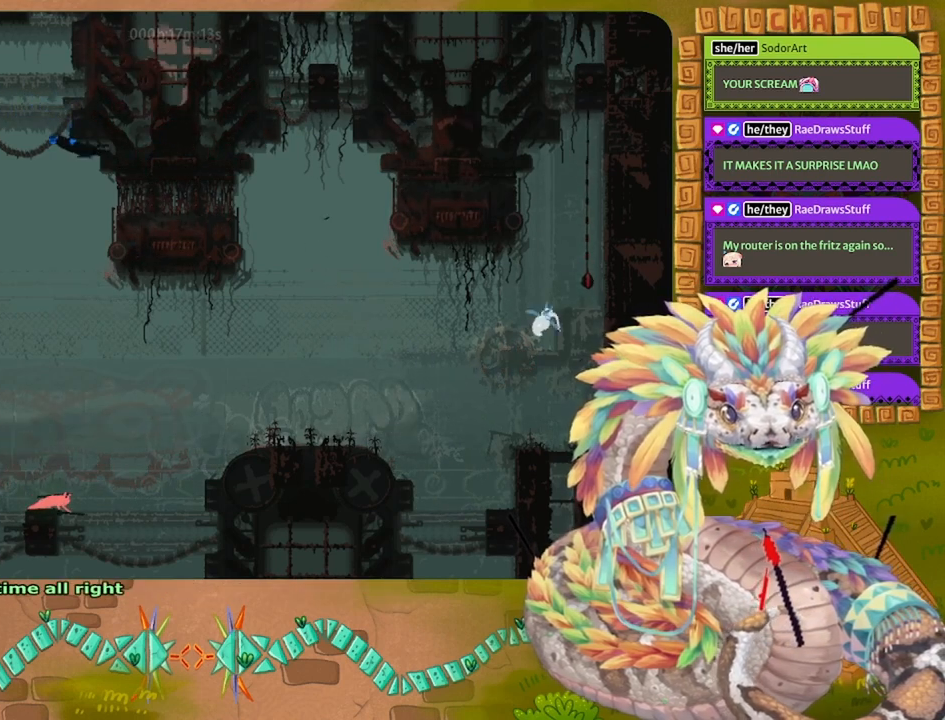
{"keys": ["jump"], "events": []}
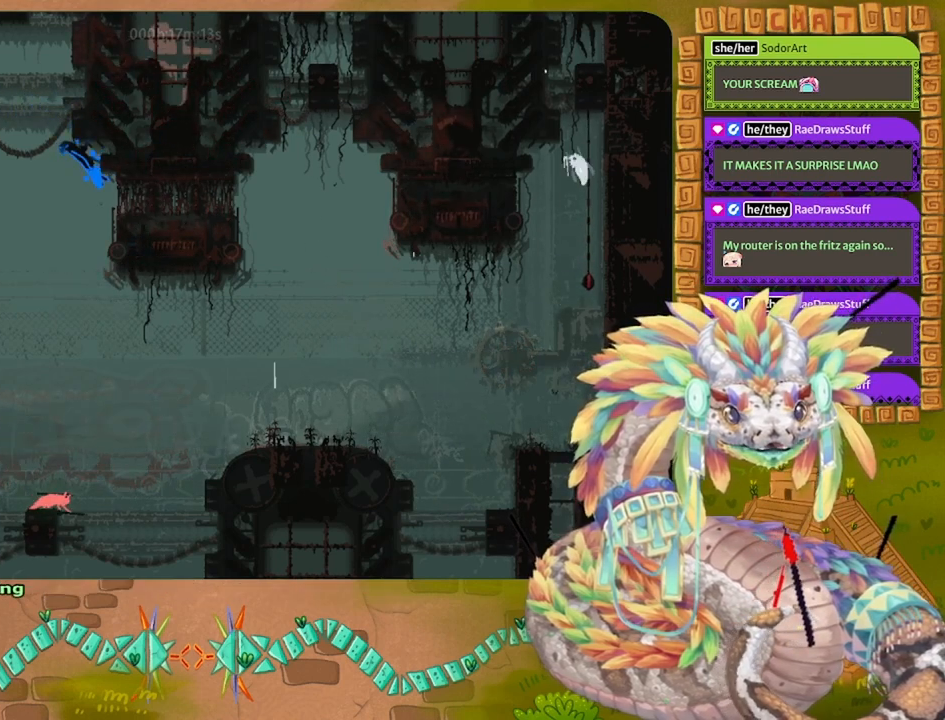
{"keys": ["right", "throw", "up"], "events": [[267, "jump", "up"], [400, "right", "down"], [400, "up", "down"], [433, "throw", "down"]]}
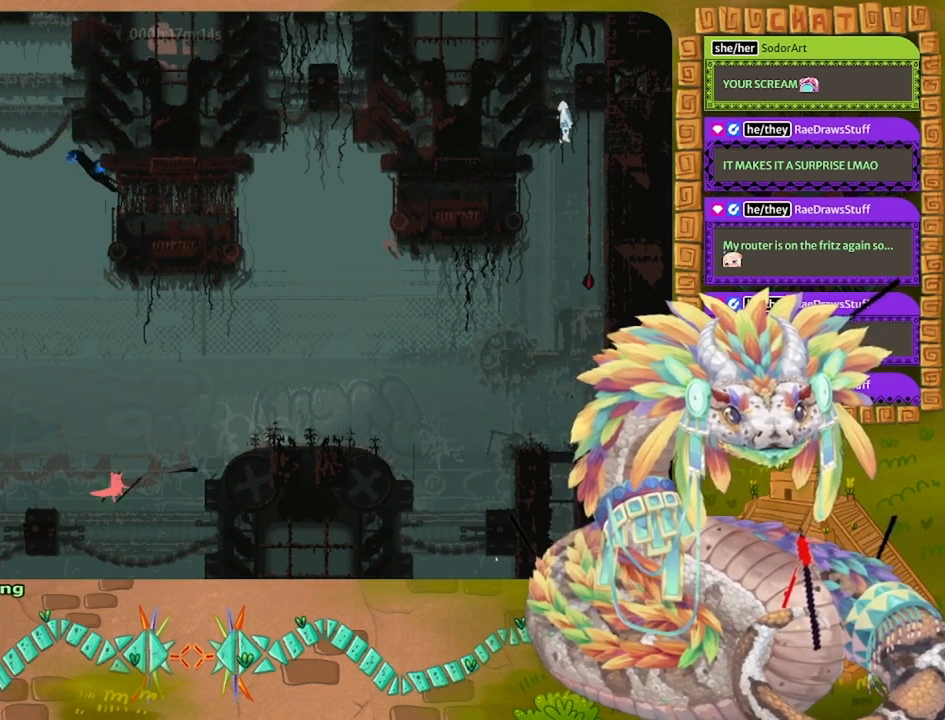
{"keys": ["jump", "right", "throw", "up"], "events": [[33, "jump", "down"], [167, "jump", "up"], [200, "jump", "down"]]}
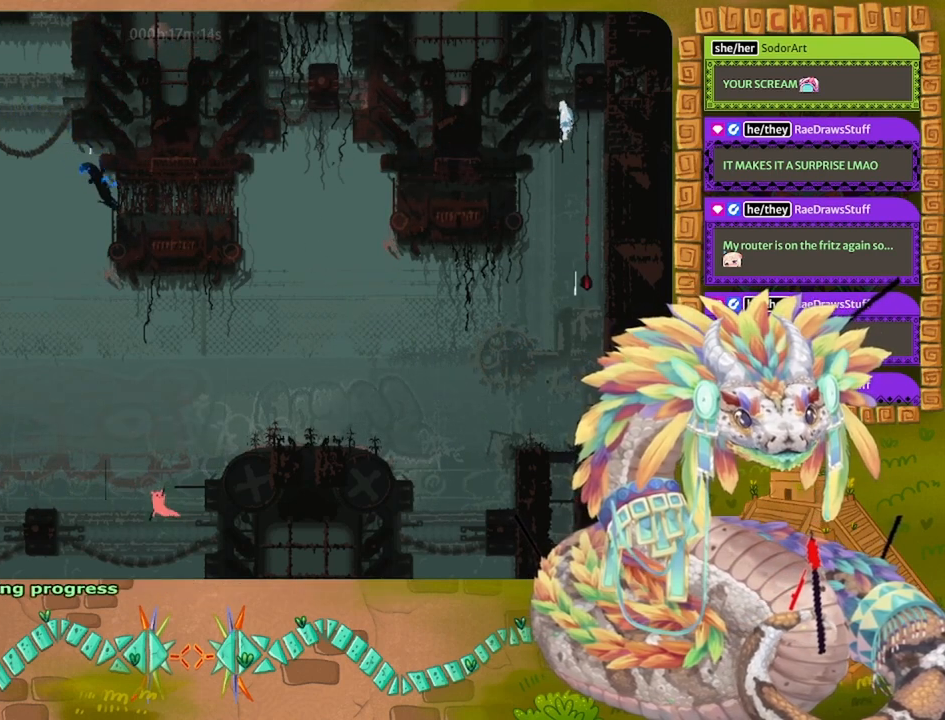
{"keys": ["jump", "right", "up"], "events": [[33, "jump", "up"], [67, "throw", "up"], [333, "jump", "down"]]}
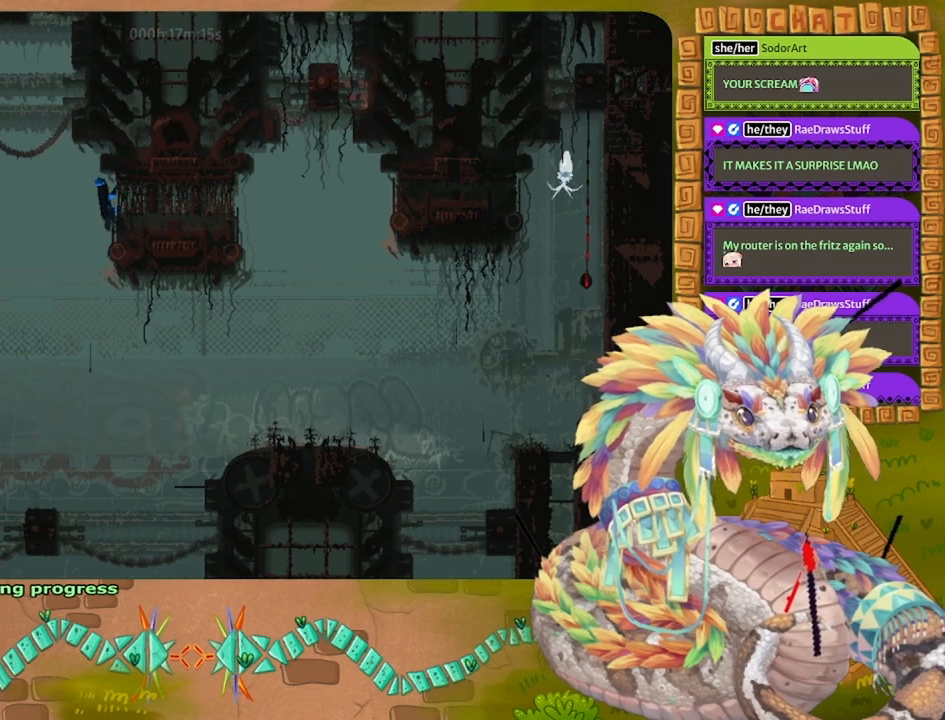
{"keys": ["jump", "right", "up"], "events": []}
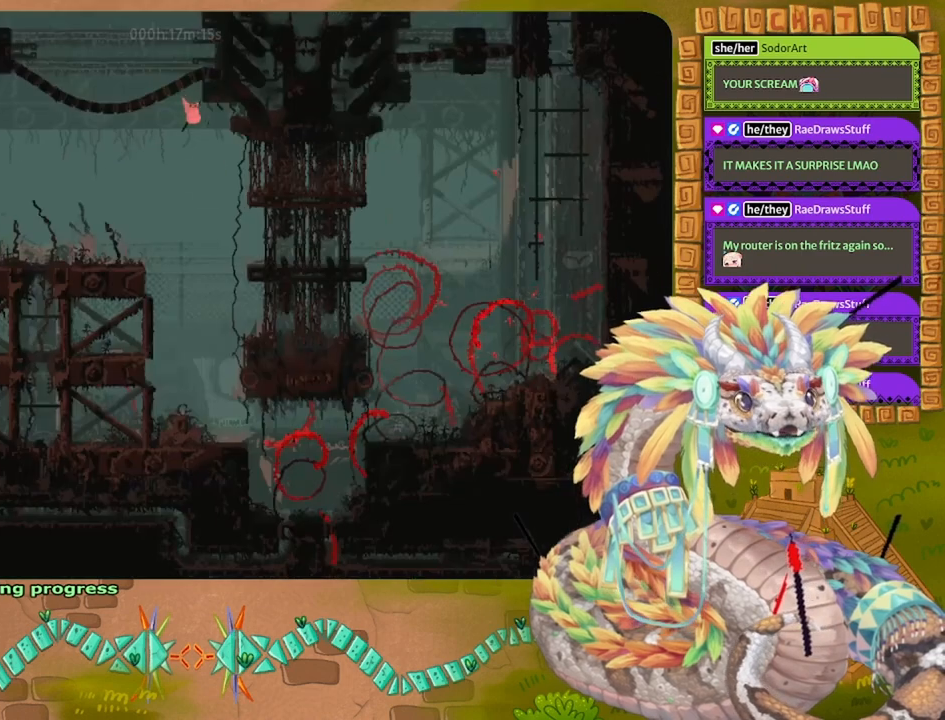
{"keys": ["jump", "right", "up"], "events": []}
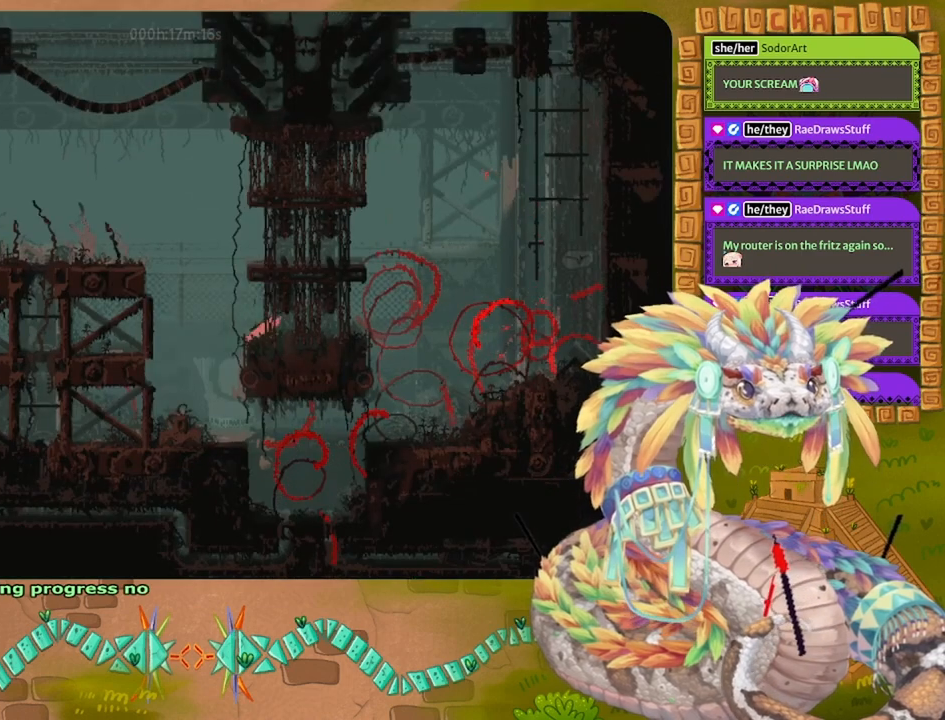
{"keys": [], "events": [[133, "jump", "up"], [267, "up", "up"], [400, "right", "up"]]}
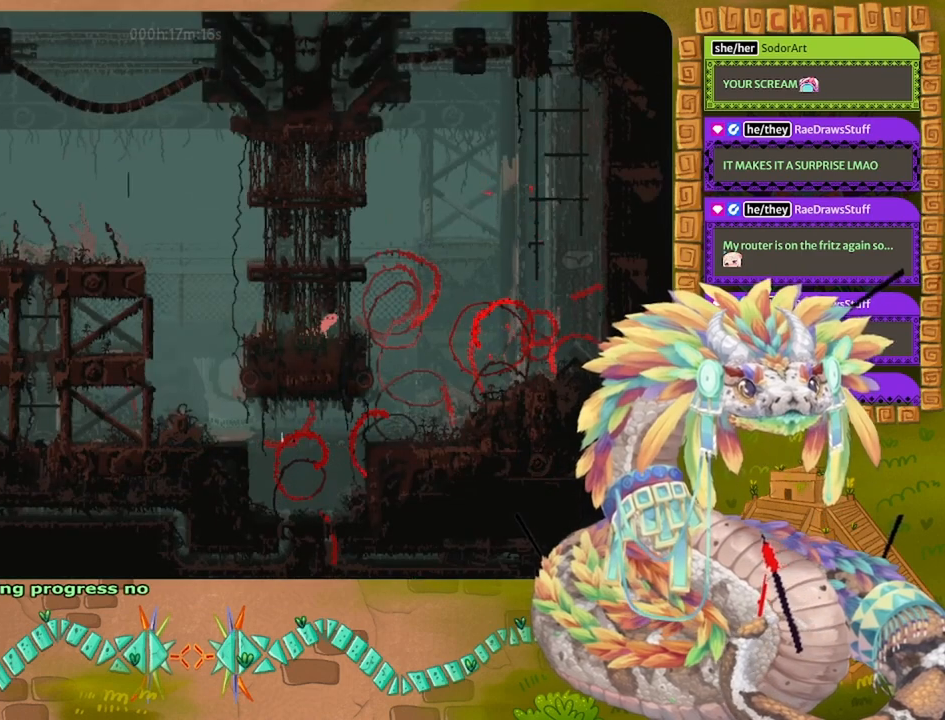
{"keys": ["left"], "events": [[167, "grab", "down"], [300, "grab", "up"], [467, "left", "down"]]}
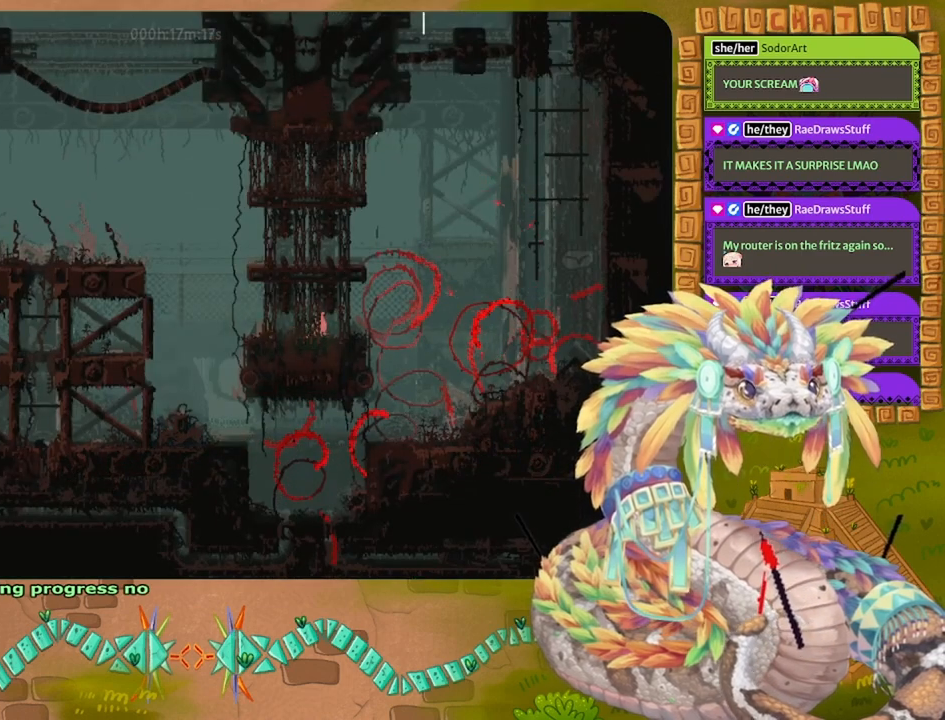
{"keys": [], "events": [[267, "left", "up"], [300, "grab", "down"], [467, "grab", "up"]]}
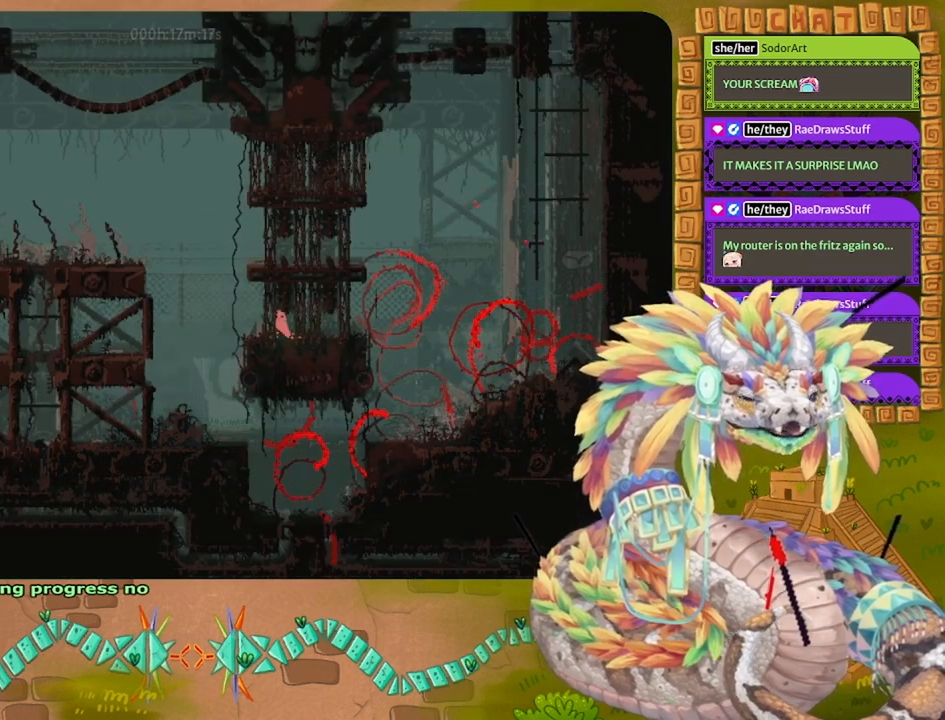
{"keys": [], "events": [[167, "left", "down"], [267, "left", "up"]]}
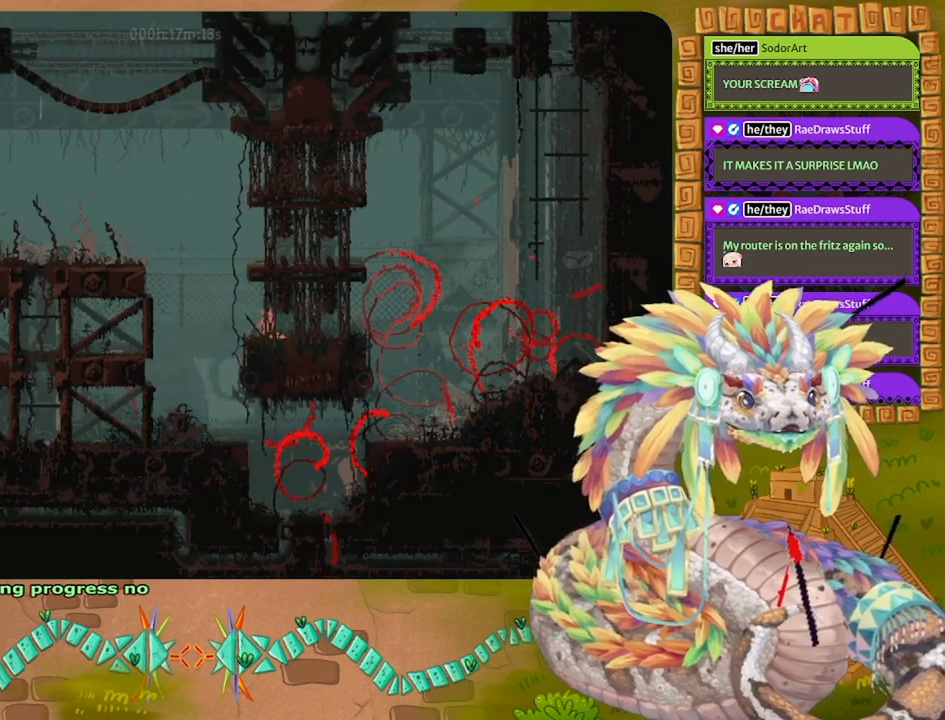
{"keys": [], "events": []}
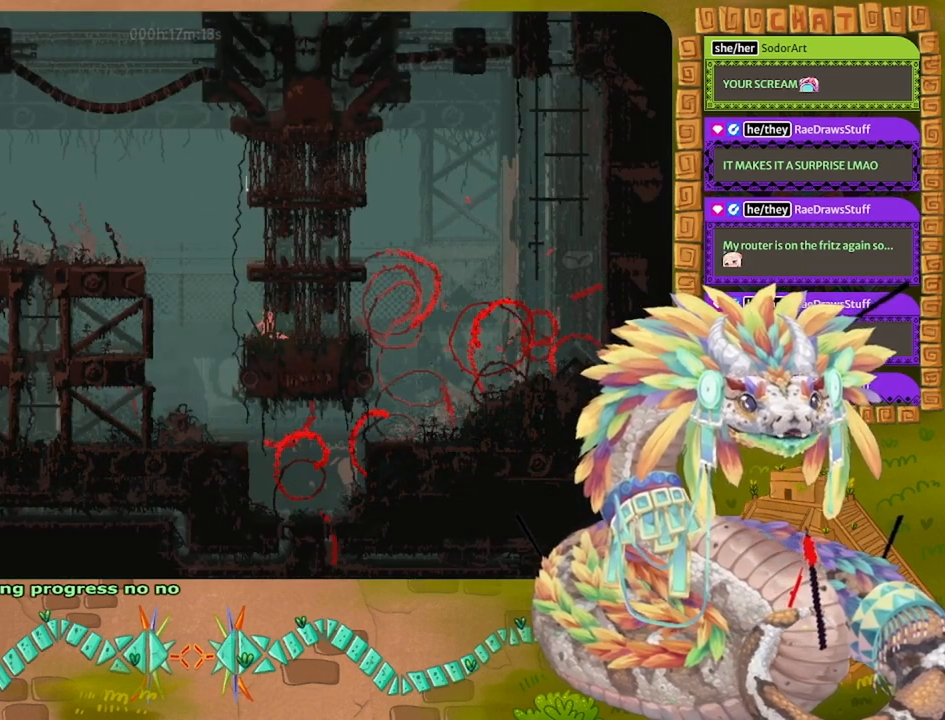
{"keys": [], "events": []}